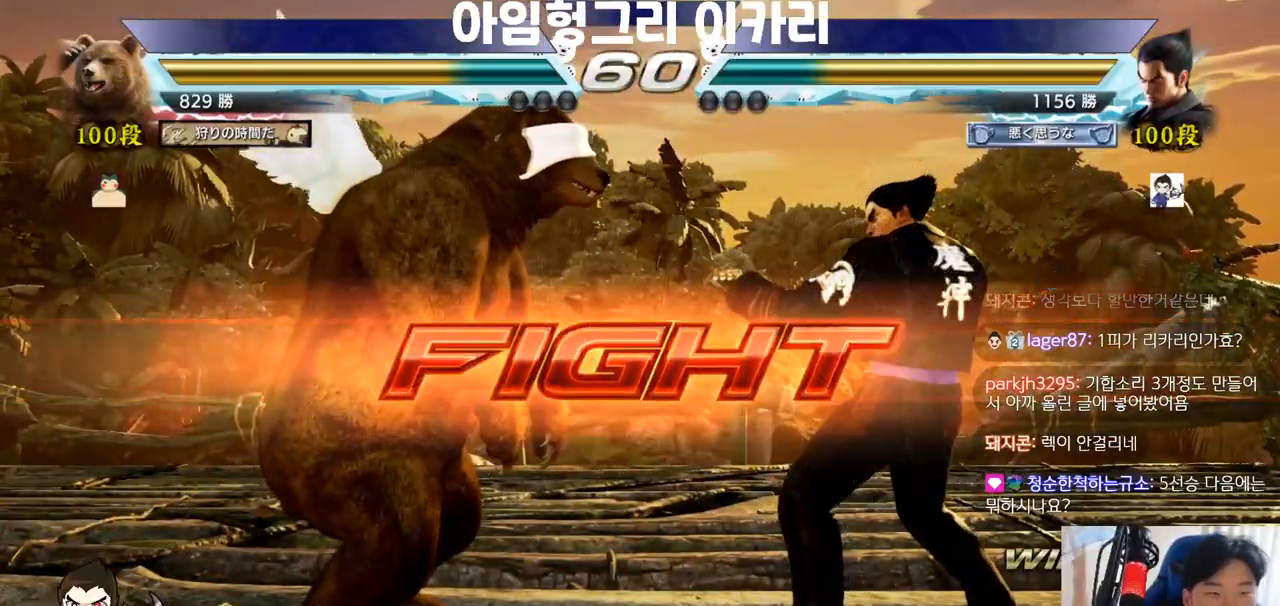
Gameplay with a controller (arcade stick); each line is a JSON object with the inputs held at the frame after it. "events" lists button and stick changes between this image and that frame as [ms after this image, input, new state], when the widget could be followed in between. Not read: L3 LP MK MP R3.
{"buttons": [], "left_stick": "center", "events": [[33, "left_stick", "right"], [117, "left_stick", "center"], [200, "left_stick", "down"], [267, "left_stick", "center"], [417, "left_stick", "right"], [467, "left_stick", "center"]]}
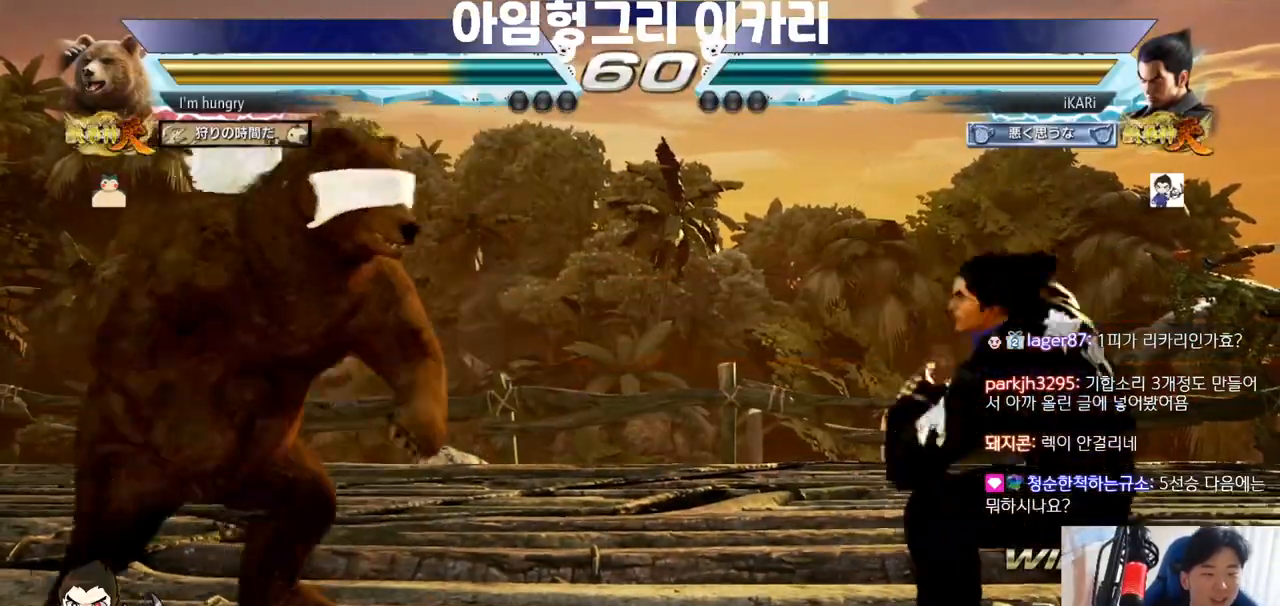
{"buttons": [], "left_stick": "right", "events": [[17, "left_stick", "right"], [117, "left_stick", "down"], [184, "left_stick", "center"], [301, "left_stick", "right"], [351, "left_stick", "center"], [401, "left_stick", "right"]]}
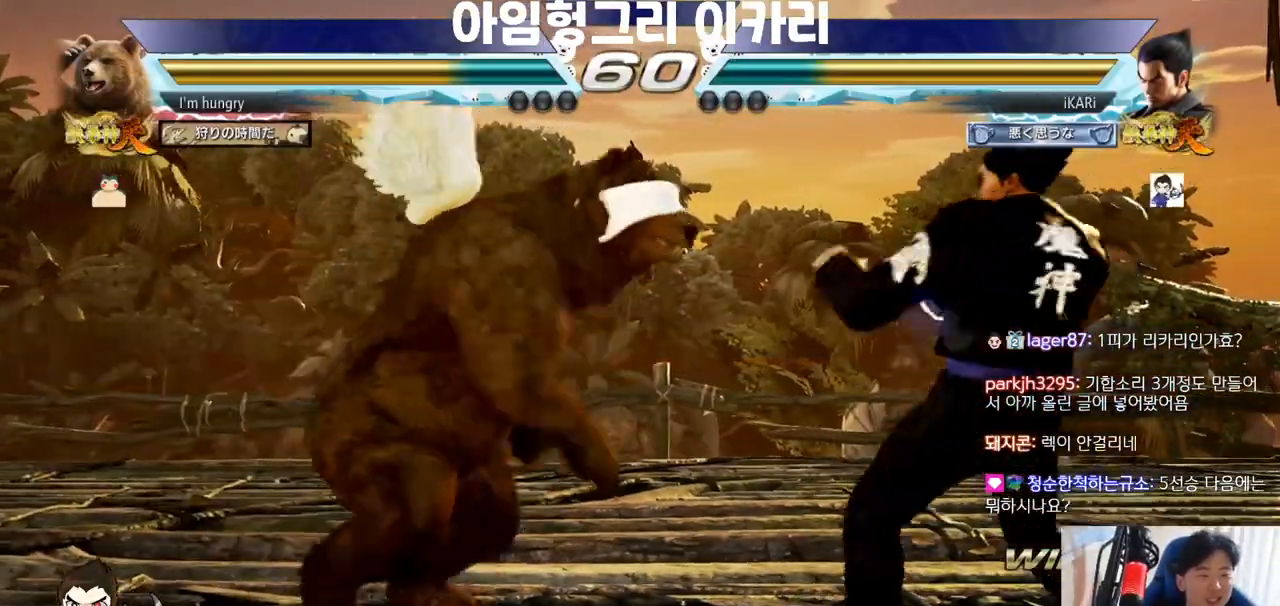
{"buttons": [], "left_stick": "center", "events": [[67, "left_stick", "down"], [133, "left_stick", "center"], [250, "left_stick", "right"], [367, "left_stick", "center"], [417, "left_stick", "down"], [484, "left_stick", "center"]]}
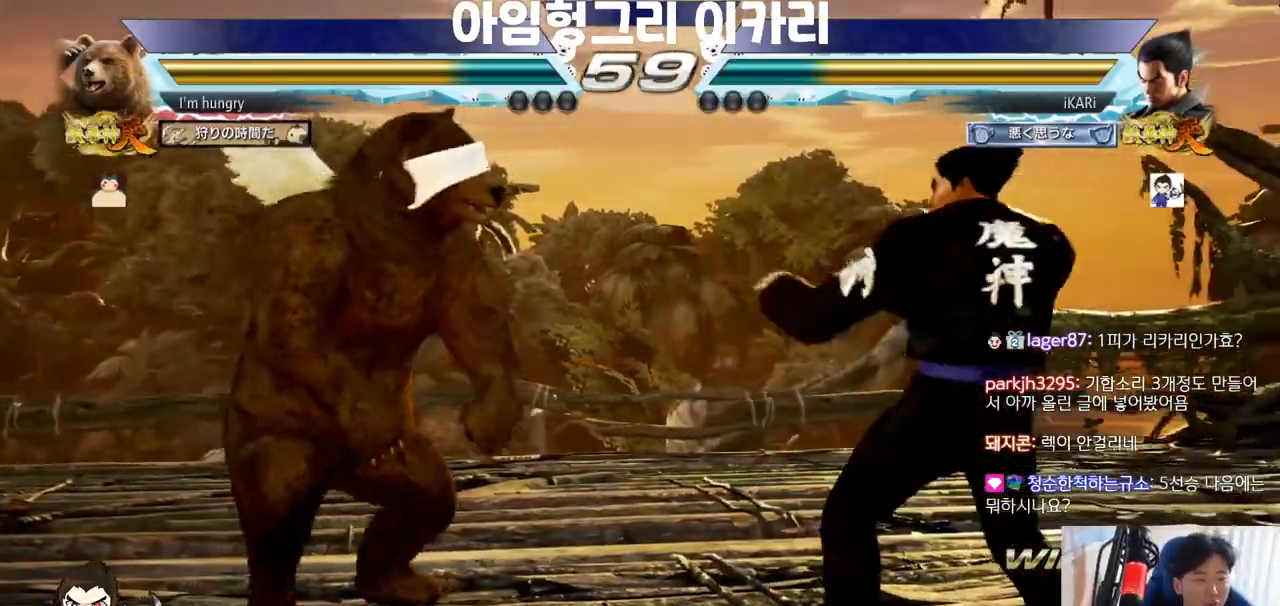
{"buttons": [], "left_stick": "right", "events": [[217, "left_stick", "right"], [317, "left_stick", "down"], [367, "left_stick", "center"], [484, "left_stick", "right"]]}
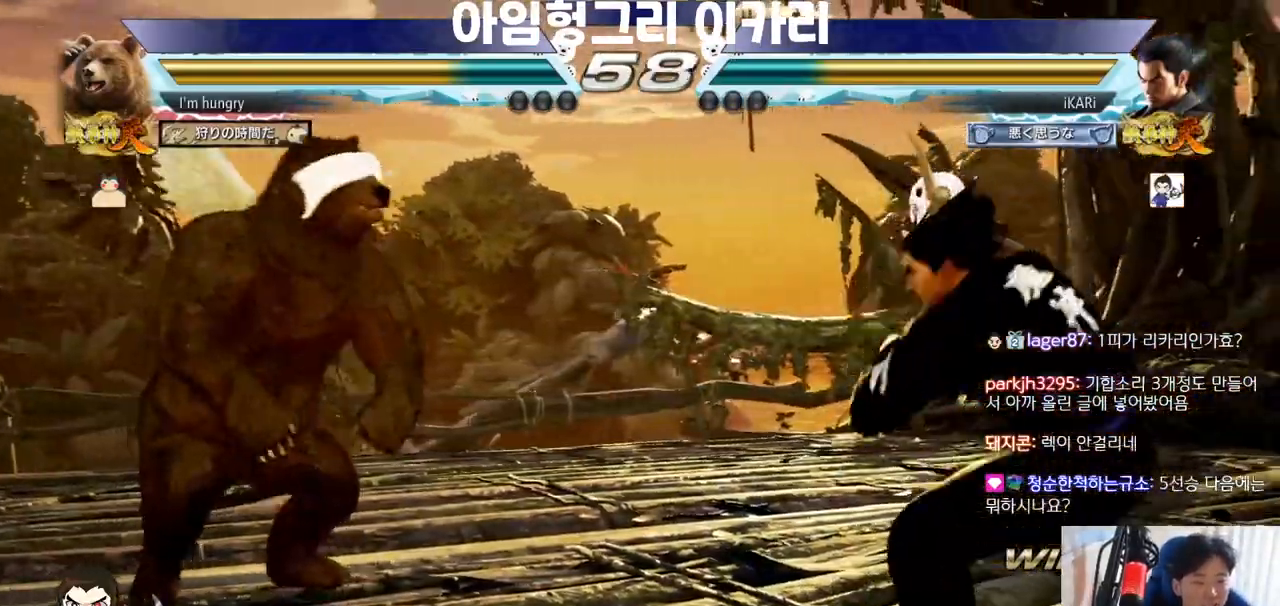
{"buttons": [], "left_stick": "right", "events": [[33, "left_stick", "center"], [100, "left_stick", "right"], [233, "left_stick", "down"], [283, "left_stick", "center"], [484, "left_stick", "right"]]}